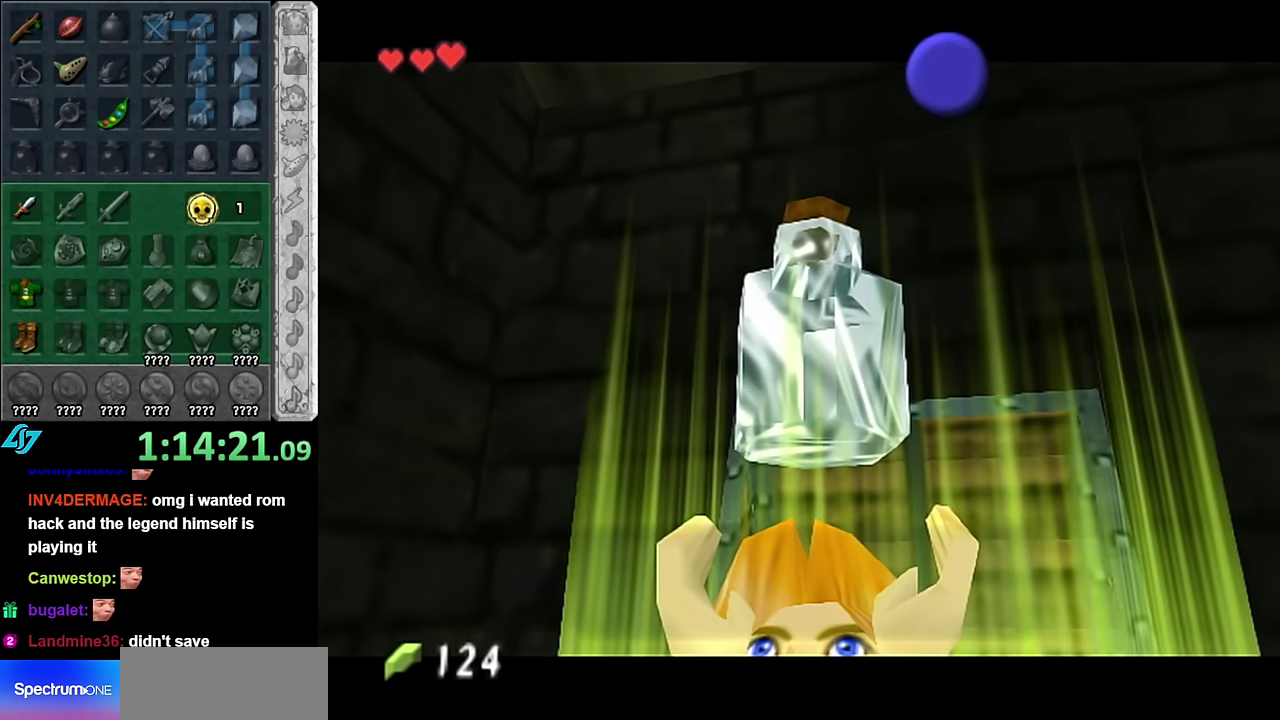
Gameplay with a controller (Nintendo layout); each line is a JSON object with the inputs held at the frame after it. "events" lists button and stick changes between this image and that frame as [ms after this image, input, new state], when the widget could be followed in between. Not read: L3 R2 R3 Y.
{"buttons": ["B"], "left_stick": "center", "right_stick": "center", "events": [[450, "B", "down"]]}
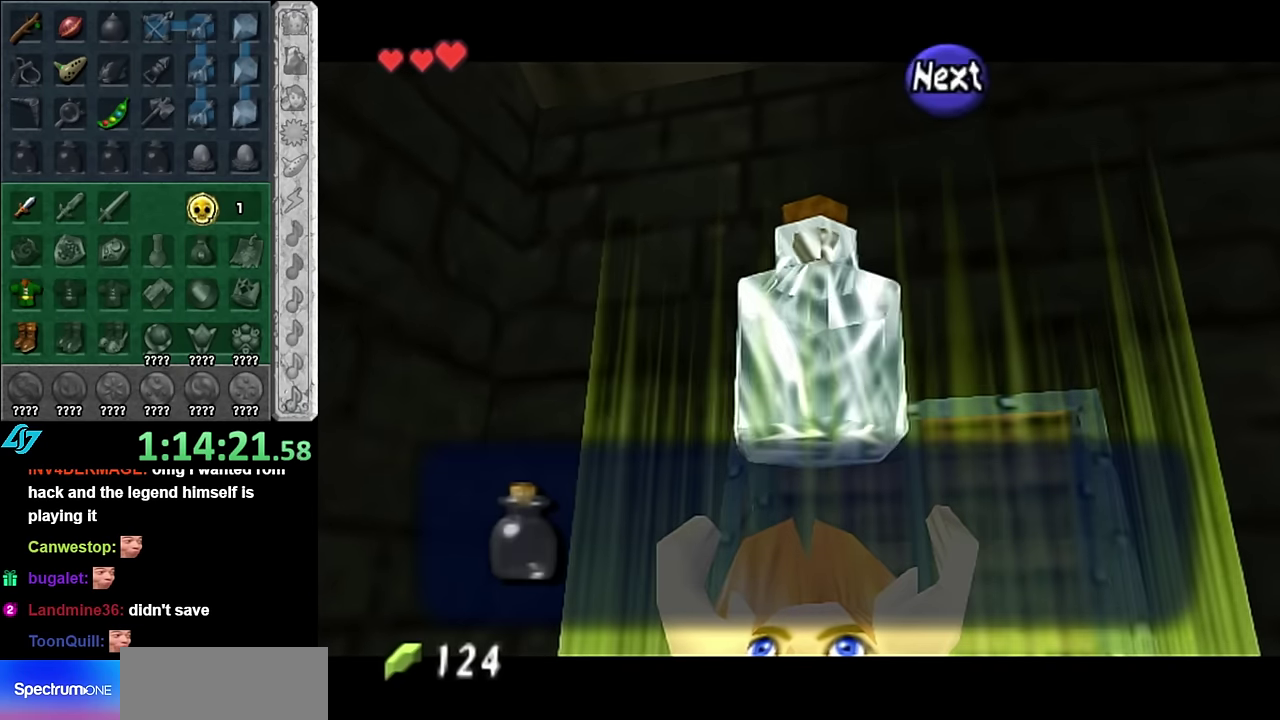
{"buttons": [], "left_stick": "center", "right_stick": "center", "events": [[100, "B", "up"]]}
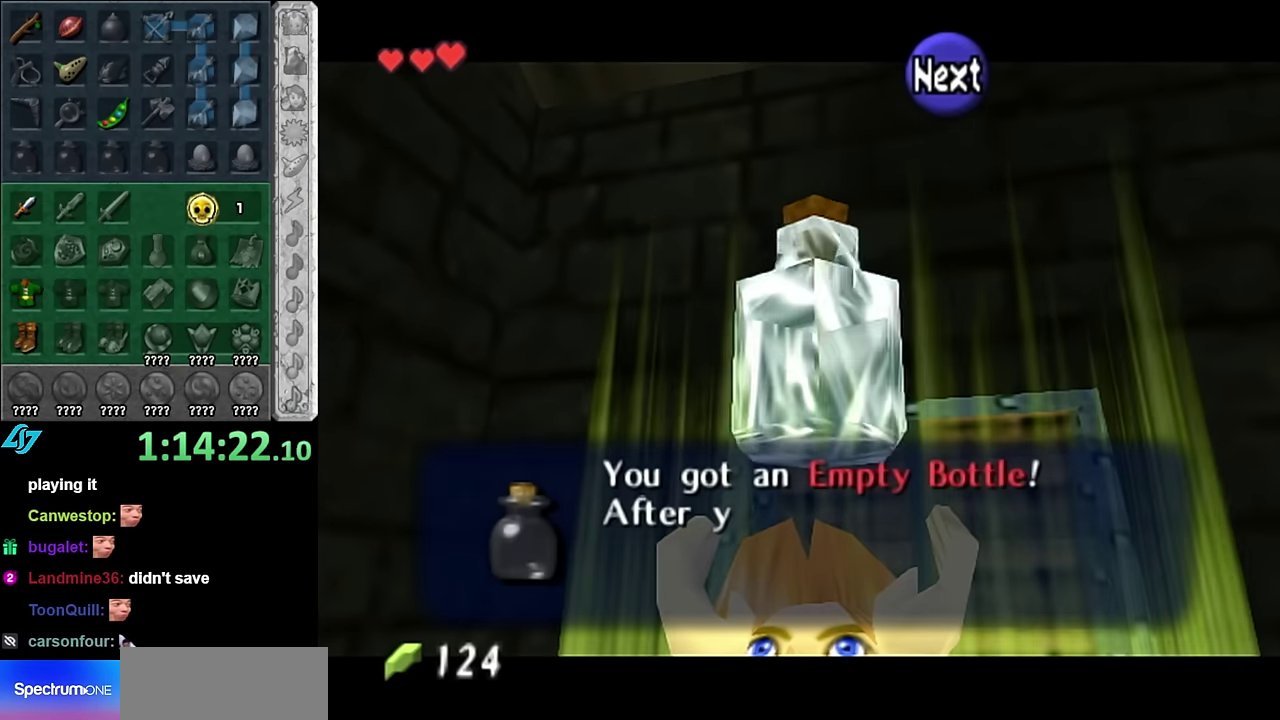
{"buttons": [], "left_stick": "center", "right_stick": "center", "events": []}
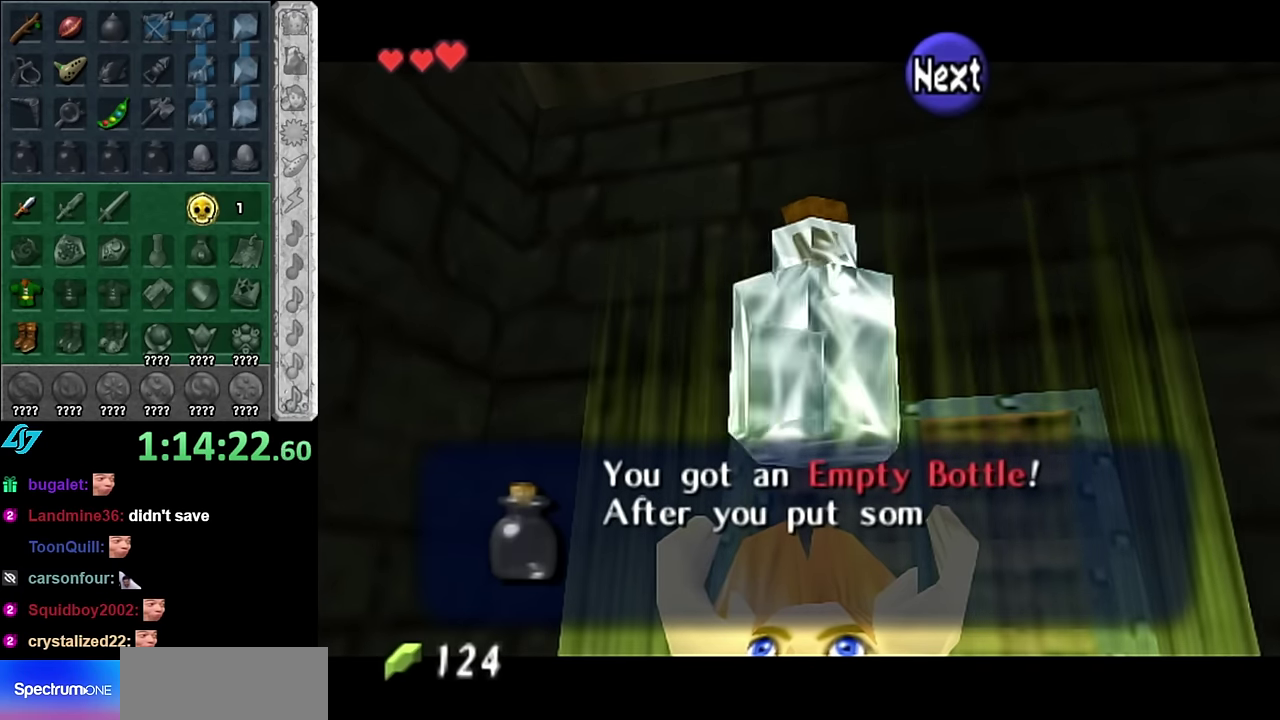
{"buttons": [], "left_stick": "center", "right_stick": "center", "events": []}
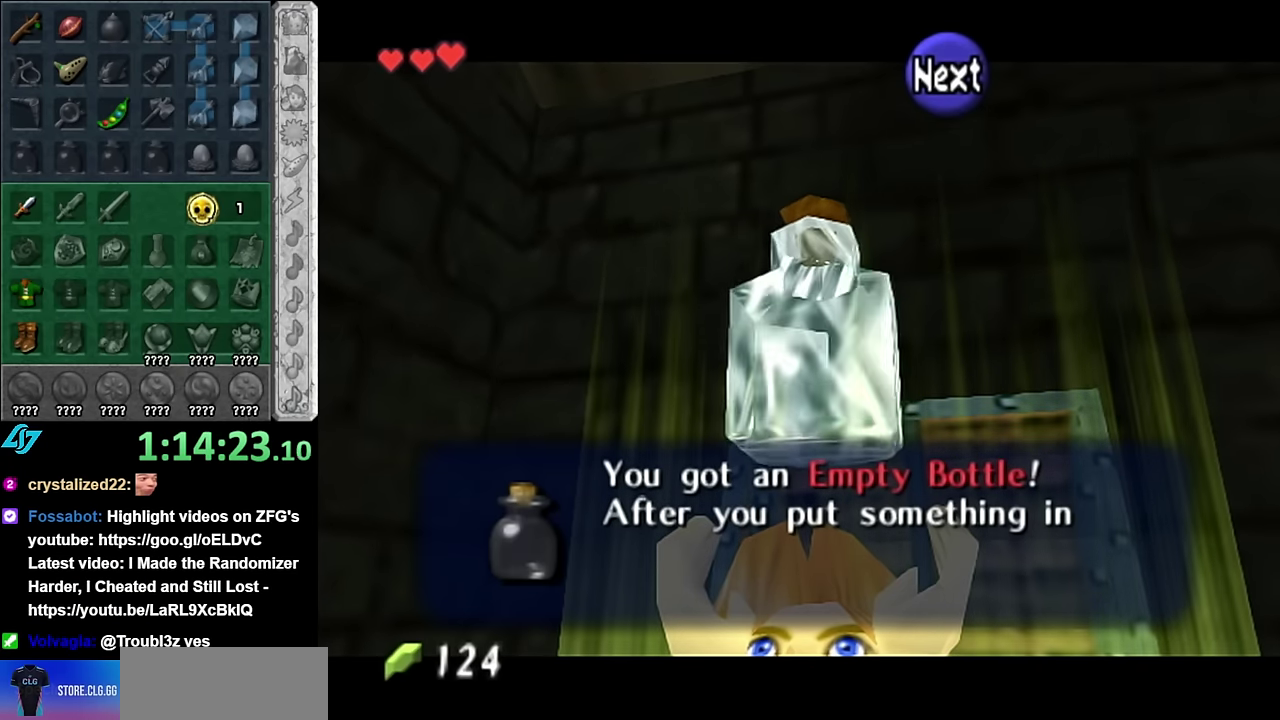
{"buttons": [], "left_stick": "center", "right_stick": "center", "events": []}
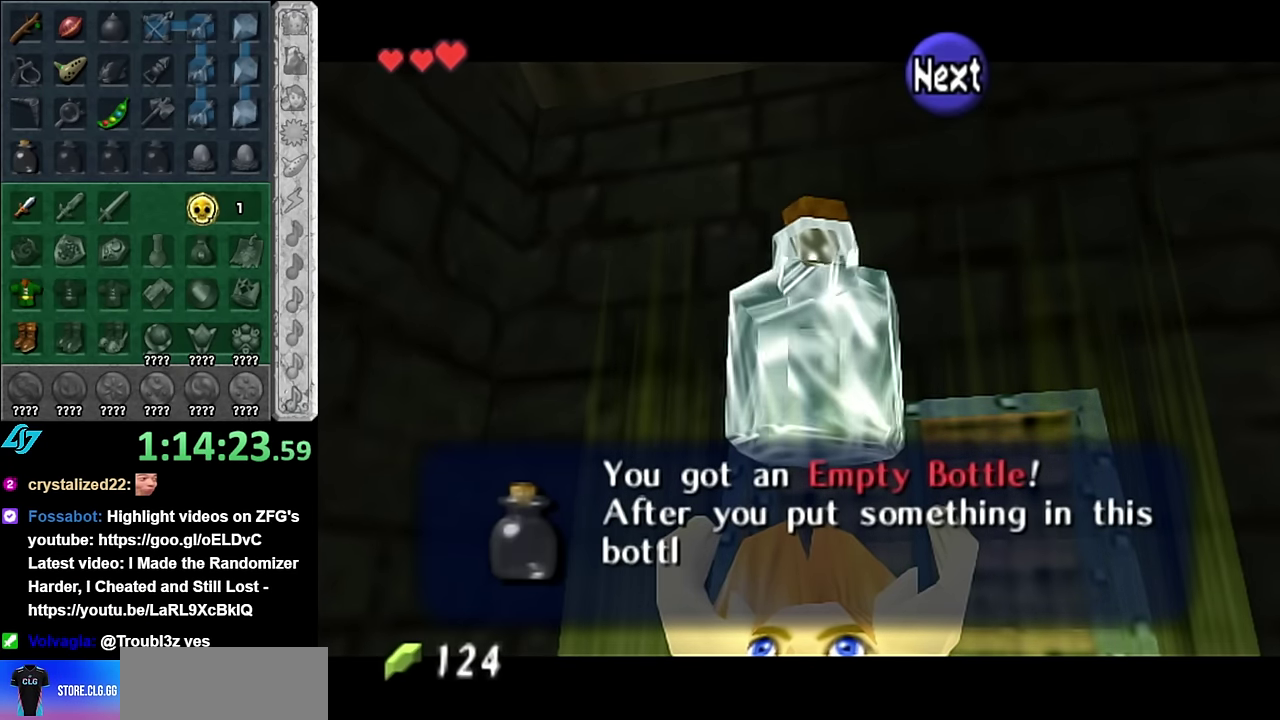
{"buttons": [], "left_stick": "center", "right_stick": "center", "events": []}
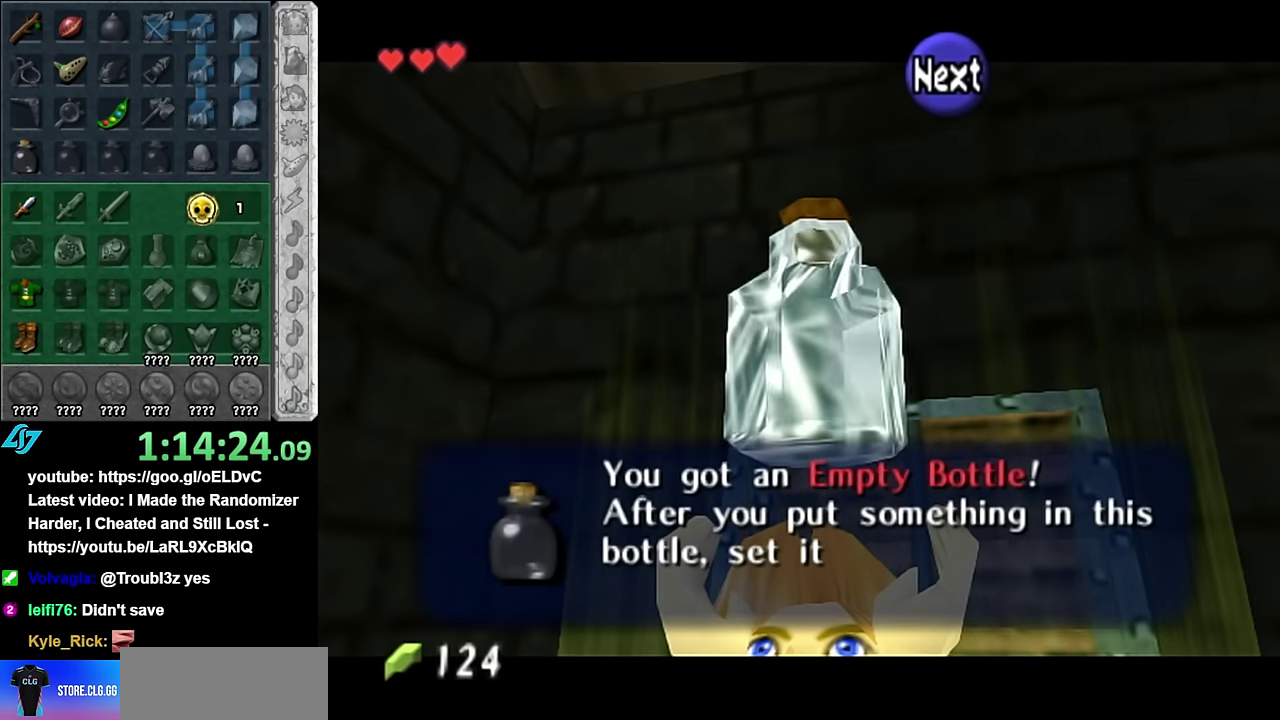
{"buttons": [], "left_stick": "center", "right_stick": "center", "events": [[50, "A", "down"], [100, "A", "up"], [233, "A", "down"], [300, "A", "up"], [383, "A", "down"], [483, "A", "up"]]}
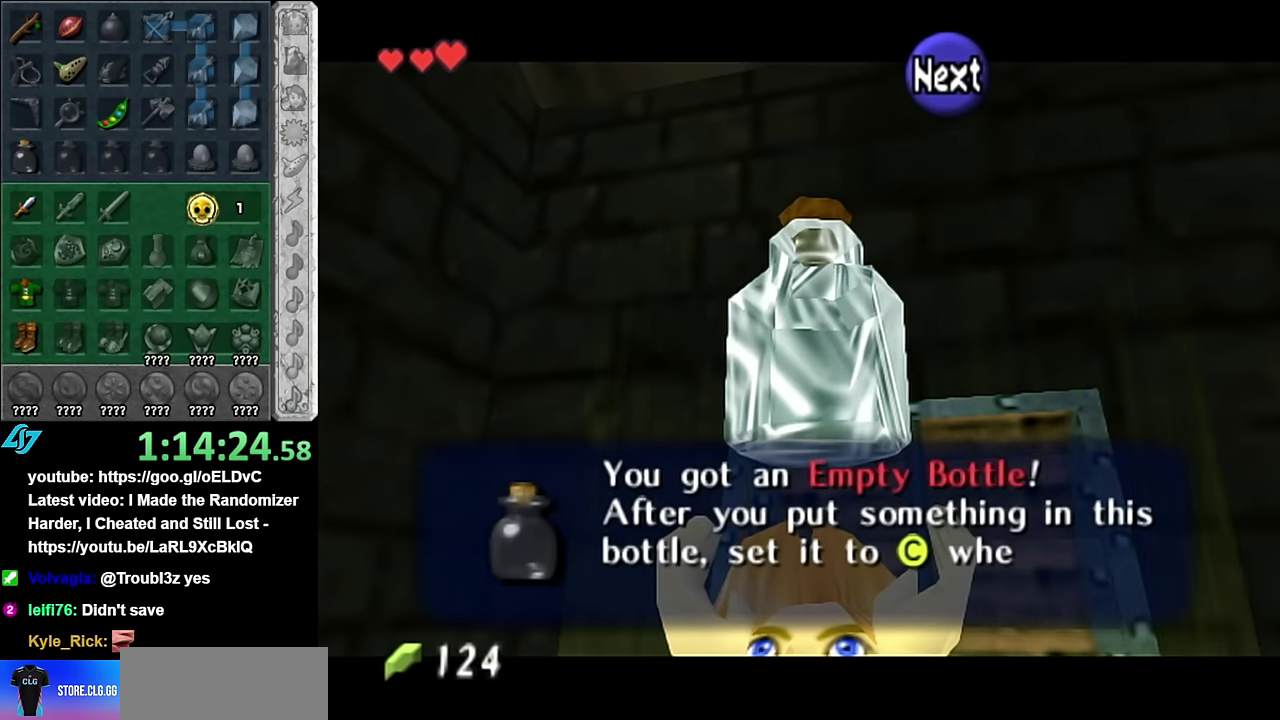
{"buttons": [], "left_stick": "center", "right_stick": "center", "events": [[66, "A", "down"], [133, "A", "up"], [266, "A", "down"], [316, "A", "up"], [416, "A", "down"], [483, "A", "up"]]}
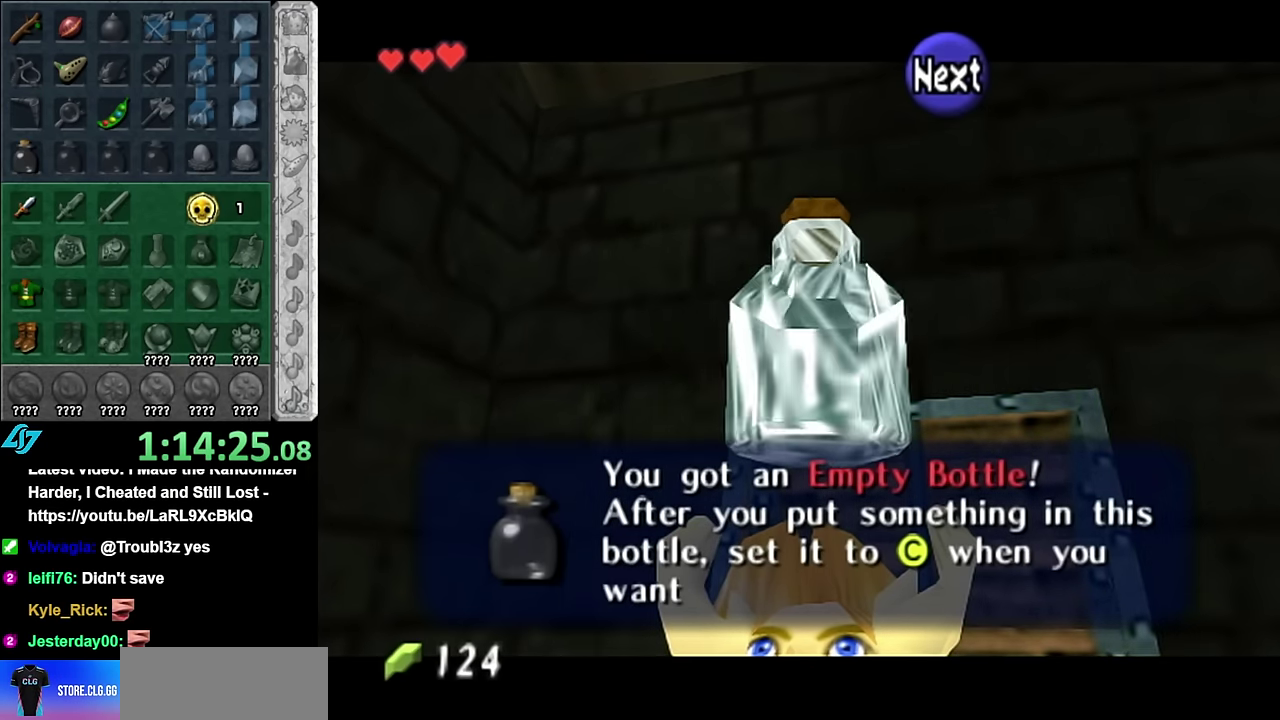
{"buttons": ["A"], "left_stick": "center", "right_stick": "center", "events": [[83, "A", "down"], [166, "A", "up"], [266, "A", "down"], [316, "A", "up"], [416, "A", "down"]]}
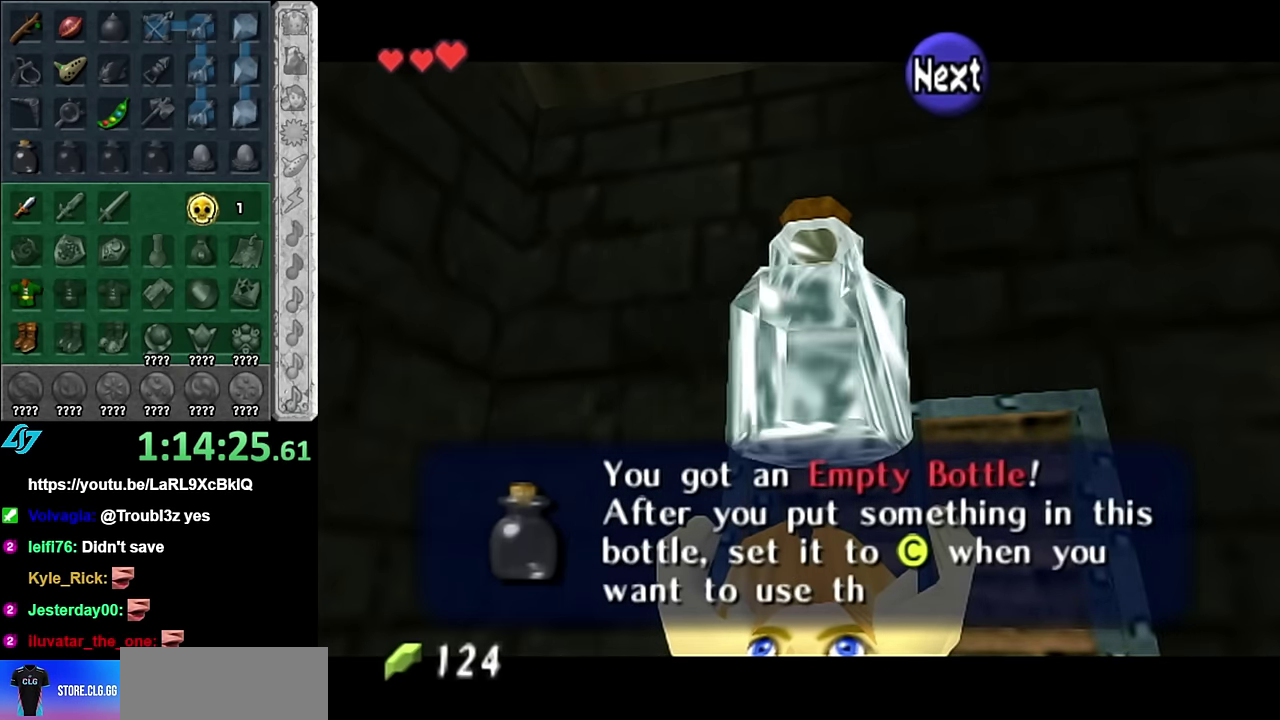
{"buttons": ["A"], "left_stick": "center", "right_stick": "center", "events": [[16, "A", "up"], [83, "A", "down"], [200, "A", "up"], [266, "A", "down"], [350, "A", "up"], [450, "A", "down"]]}
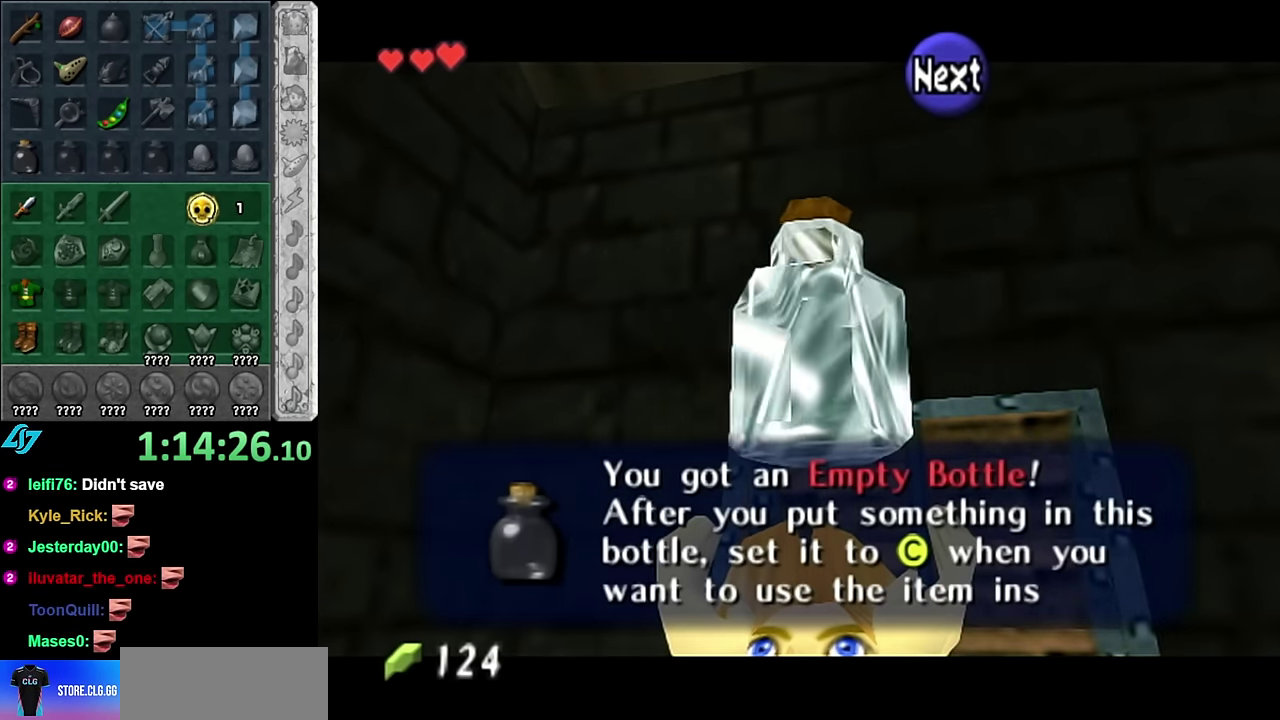
{"buttons": ["A"], "left_stick": "center", "right_stick": "center", "events": [[16, "A", "up"], [100, "A", "down"], [200, "A", "up"], [300, "A", "down"], [350, "A", "up"], [483, "A", "down"]]}
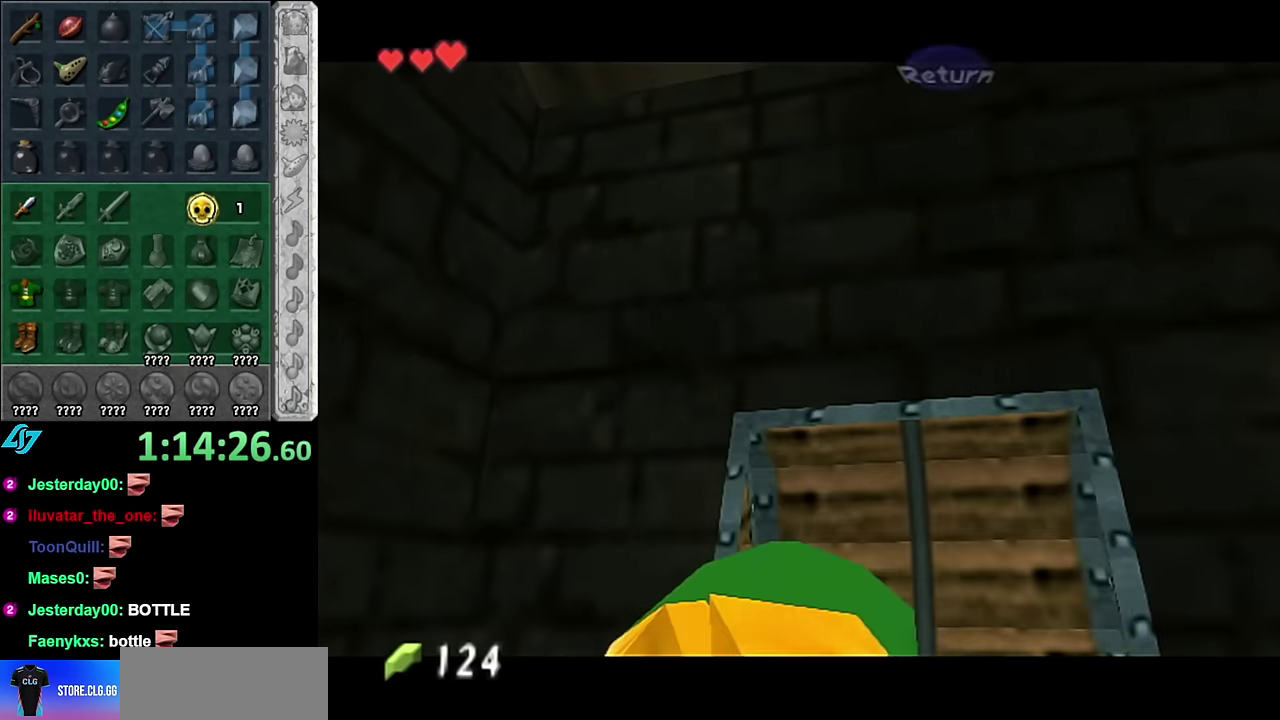
{"buttons": ["L1"], "left_stick": "center", "right_stick": "center", "events": [[50, "A", "up"], [133, "A", "down"], [200, "A", "up"], [300, "L1", "down"]]}
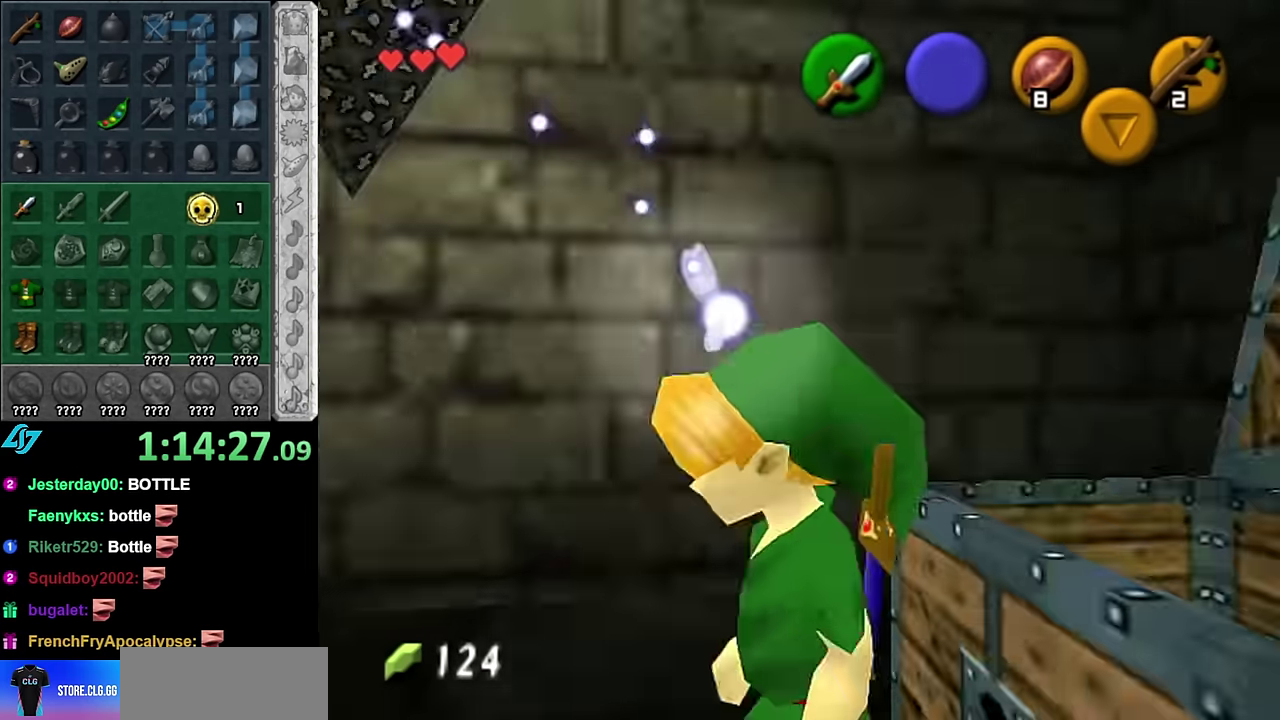
{"buttons": [], "left_stick": "up", "right_stick": "center", "events": [[50, "L1", "up"], [233, "left_stick", "up"]]}
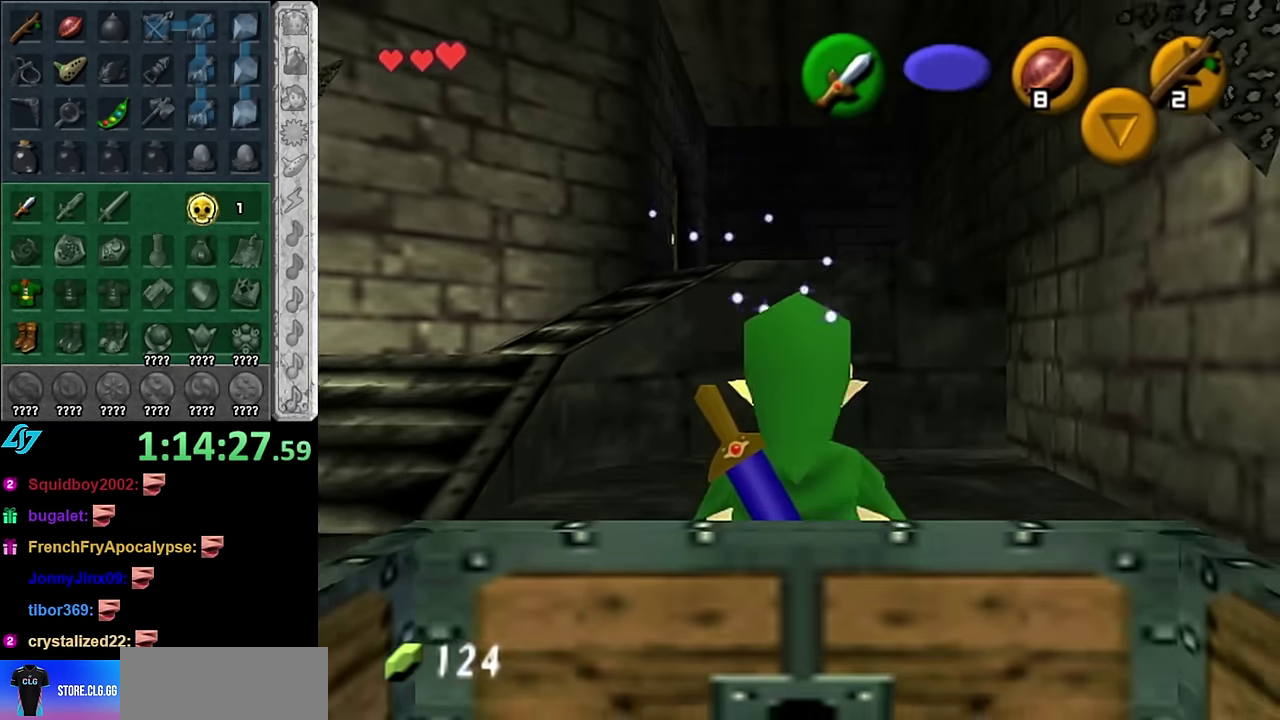
{"buttons": [], "left_stick": "up", "right_stick": "center", "events": [[133, "left_stick", "up-left"], [383, "left_stick", "up"]]}
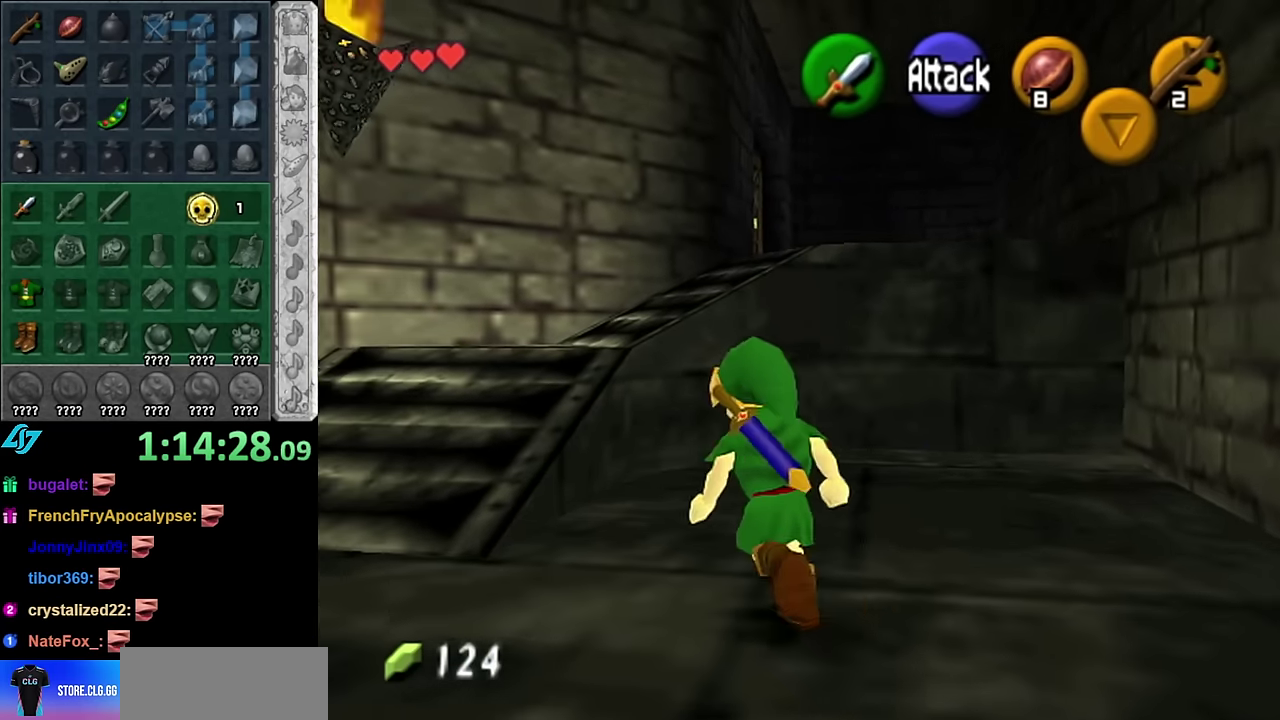
{"buttons": [], "left_stick": "down-left", "right_stick": "center", "events": [[66, "left_stick", "up-left"], [166, "left_stick", "down-left"]]}
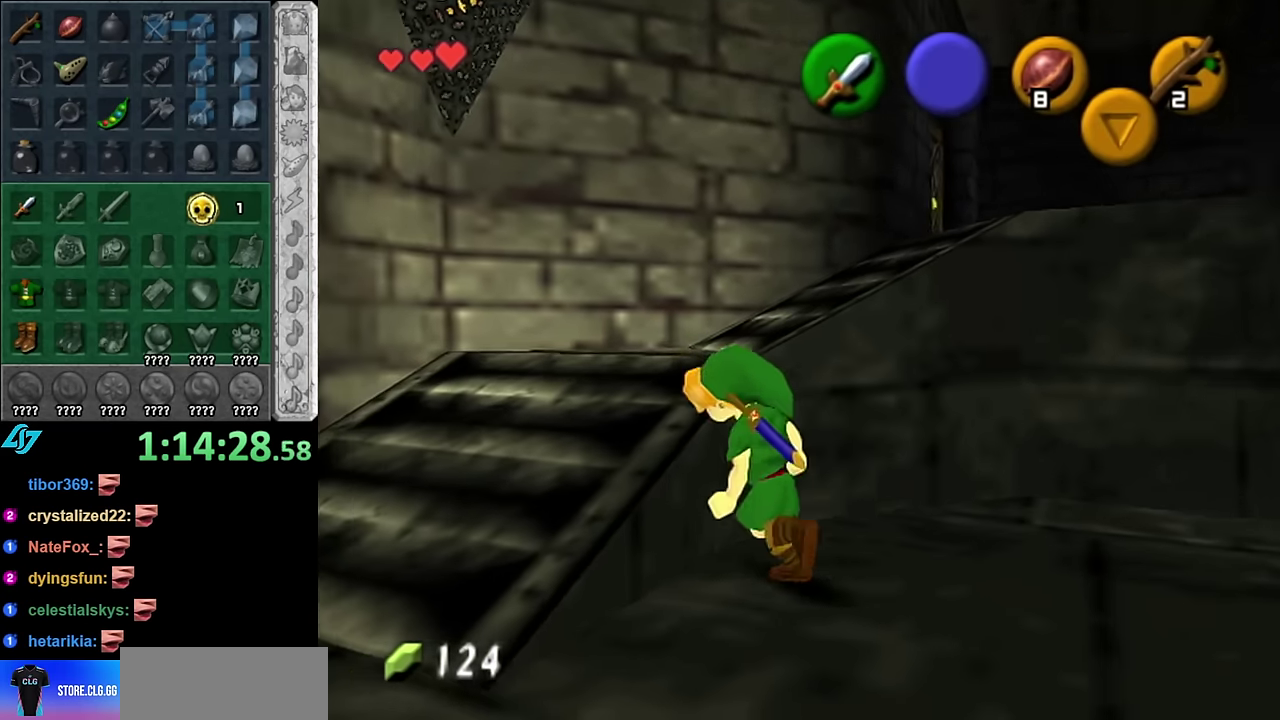
{"buttons": [], "left_stick": "up-right", "right_stick": "center", "events": [[233, "left_stick", "left"], [333, "left_stick", "up-left"], [450, "left_stick", "up-right"]]}
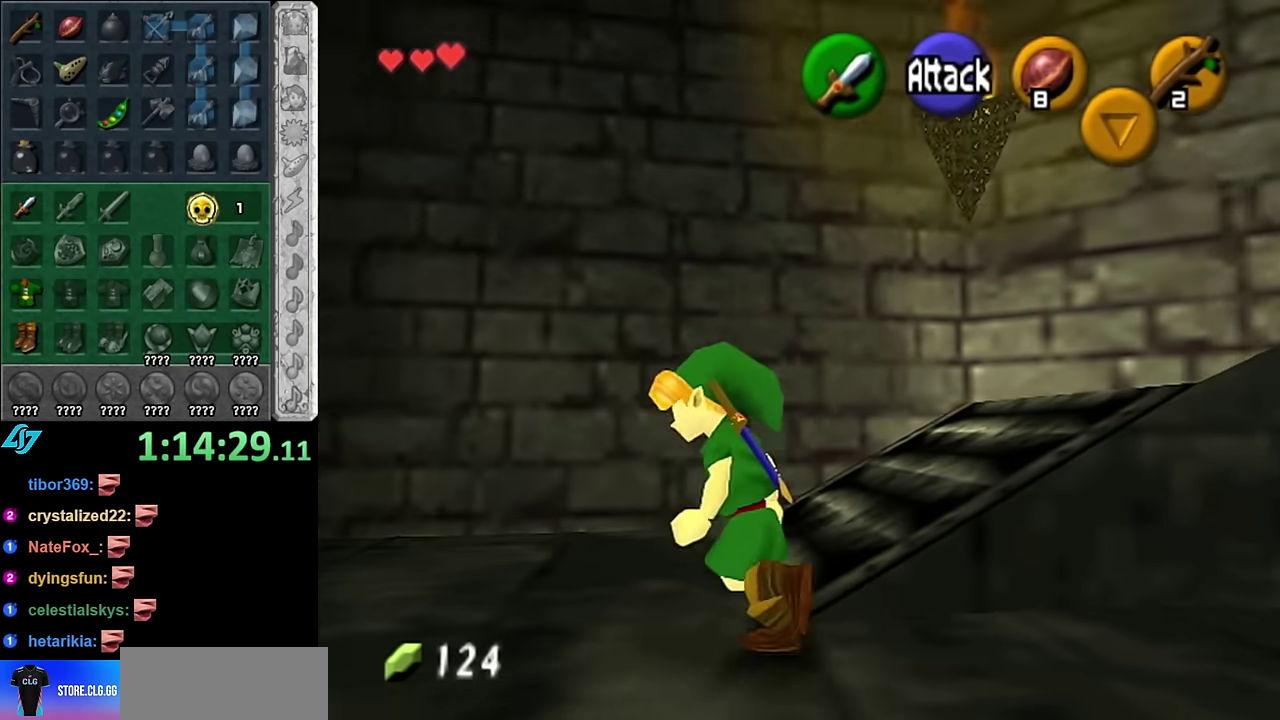
{"buttons": [], "left_stick": "right", "right_stick": "center", "events": [[316, "left_stick", "right"]]}
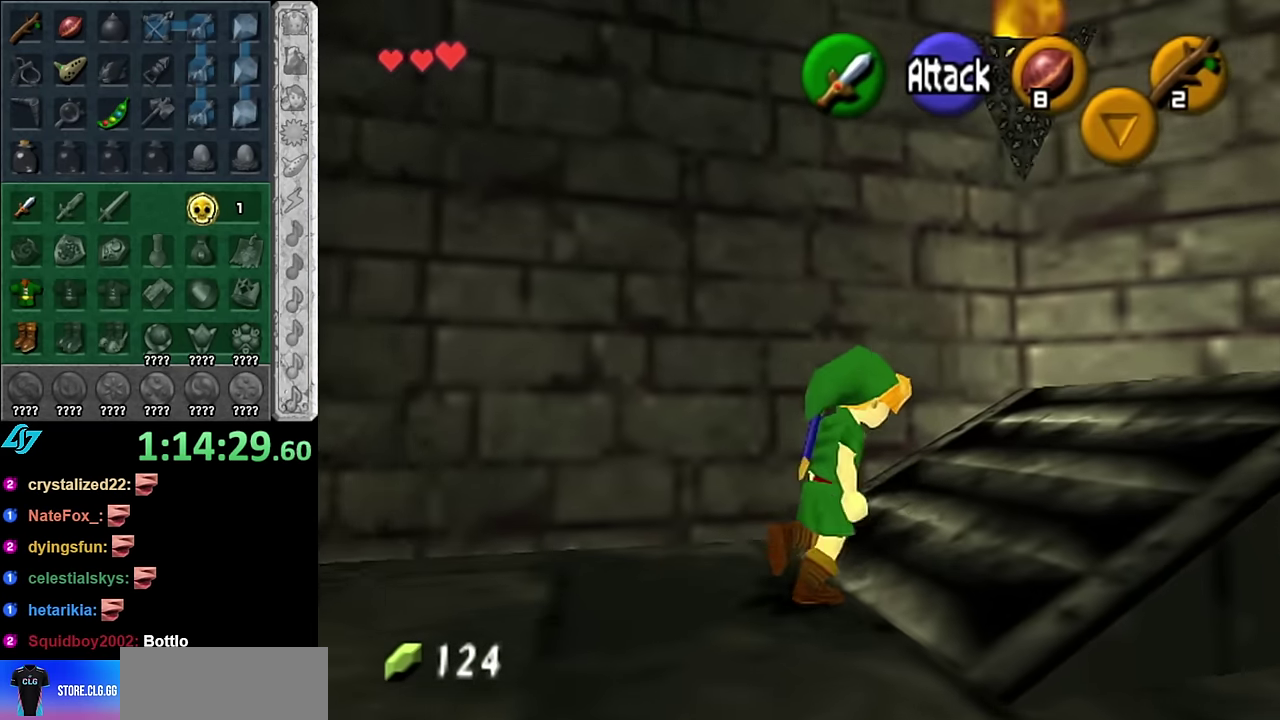
{"buttons": ["L1"], "left_stick": "up", "right_stick": "center", "events": [[233, "A", "down"], [266, "L1", "down"], [266, "left_stick", "up-right"], [383, "A", "up"], [483, "left_stick", "up"]]}
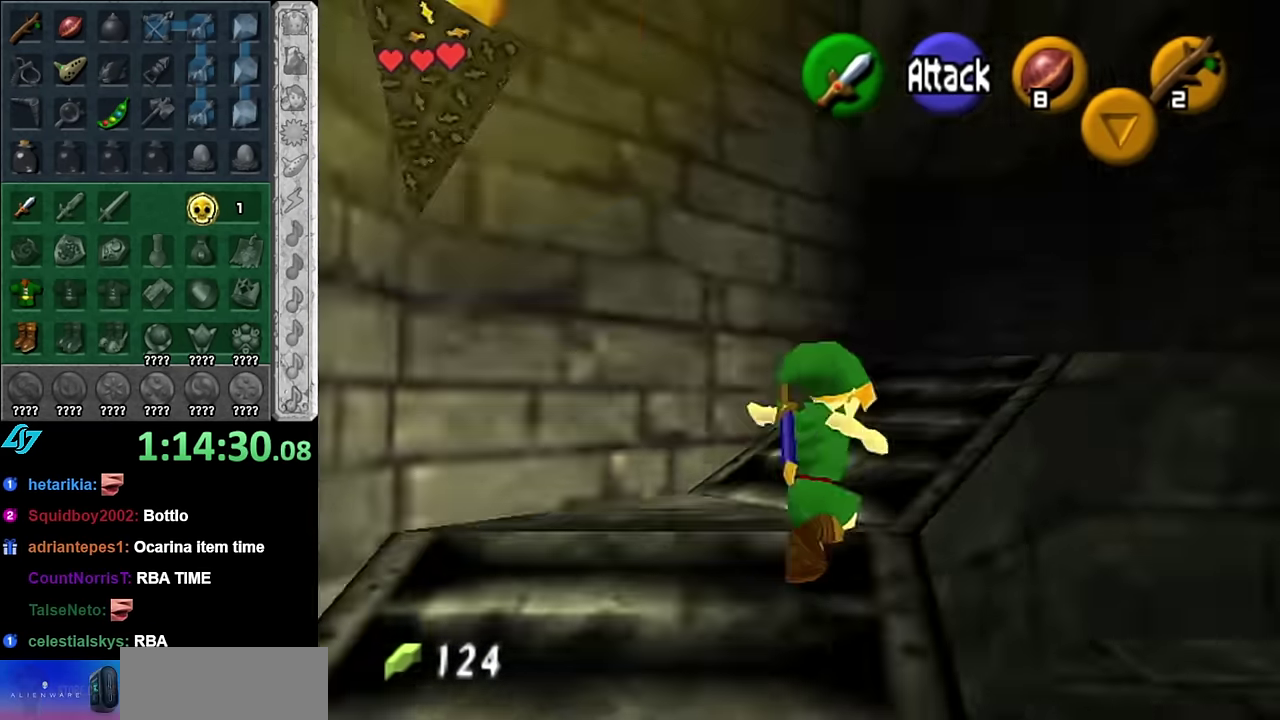
{"buttons": [], "left_stick": "up-left", "right_stick": "center", "events": [[16, "L1", "up"], [416, "left_stick", "up-left"]]}
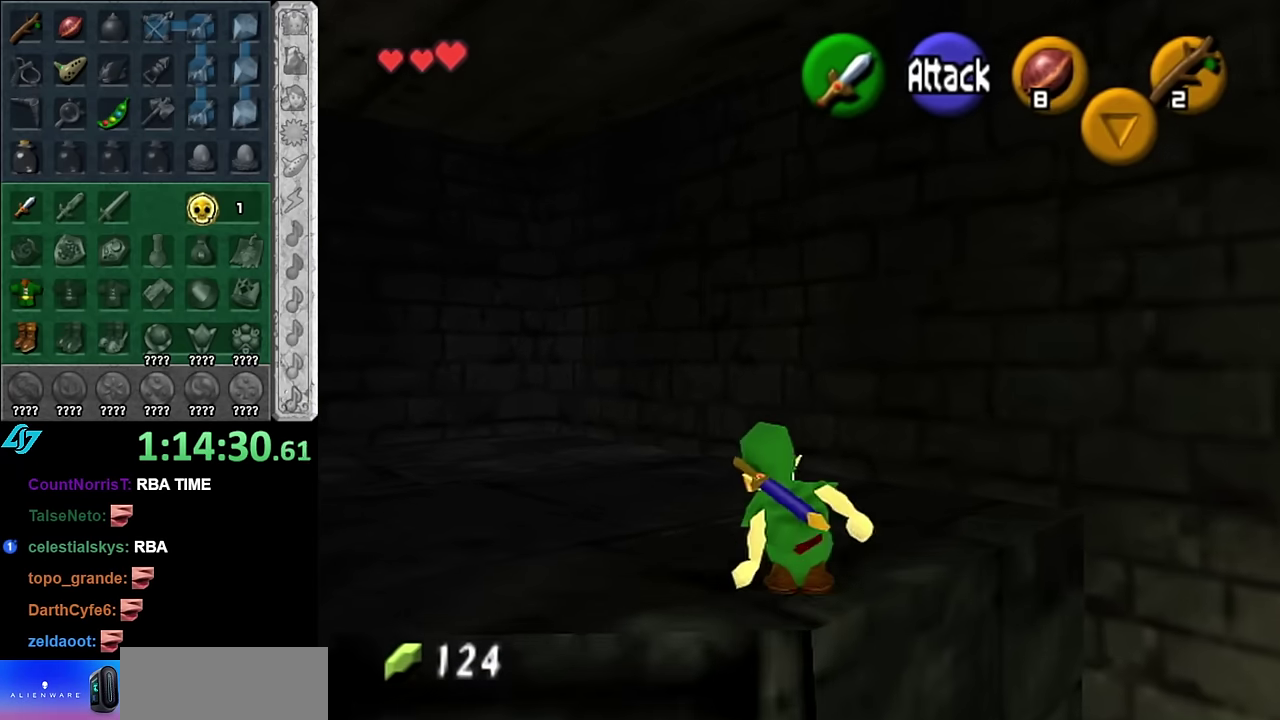
{"buttons": ["L1"], "left_stick": "up", "right_stick": "center", "events": [[200, "left_stick", "left"], [266, "L1", "down"], [266, "left_stick", "up-left"], [350, "left_stick", "up"]]}
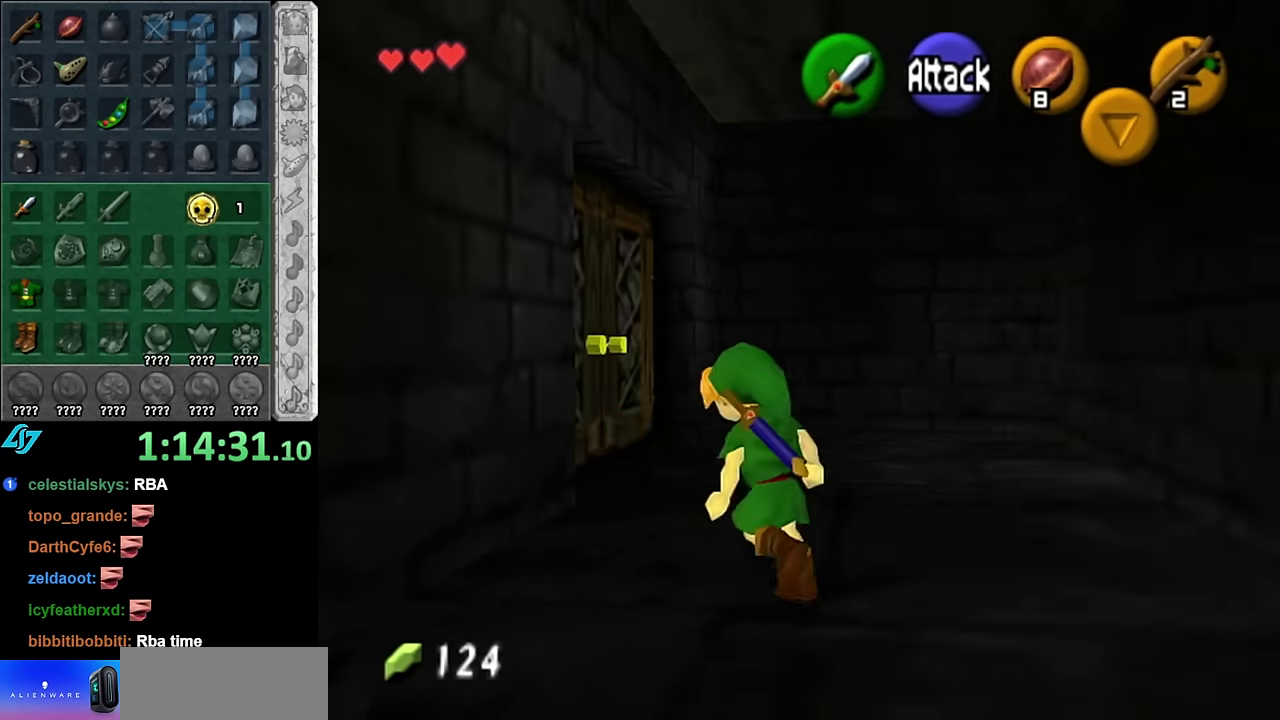
{"buttons": [], "left_stick": "up", "right_stick": "center", "events": [[16, "L1", "up"]]}
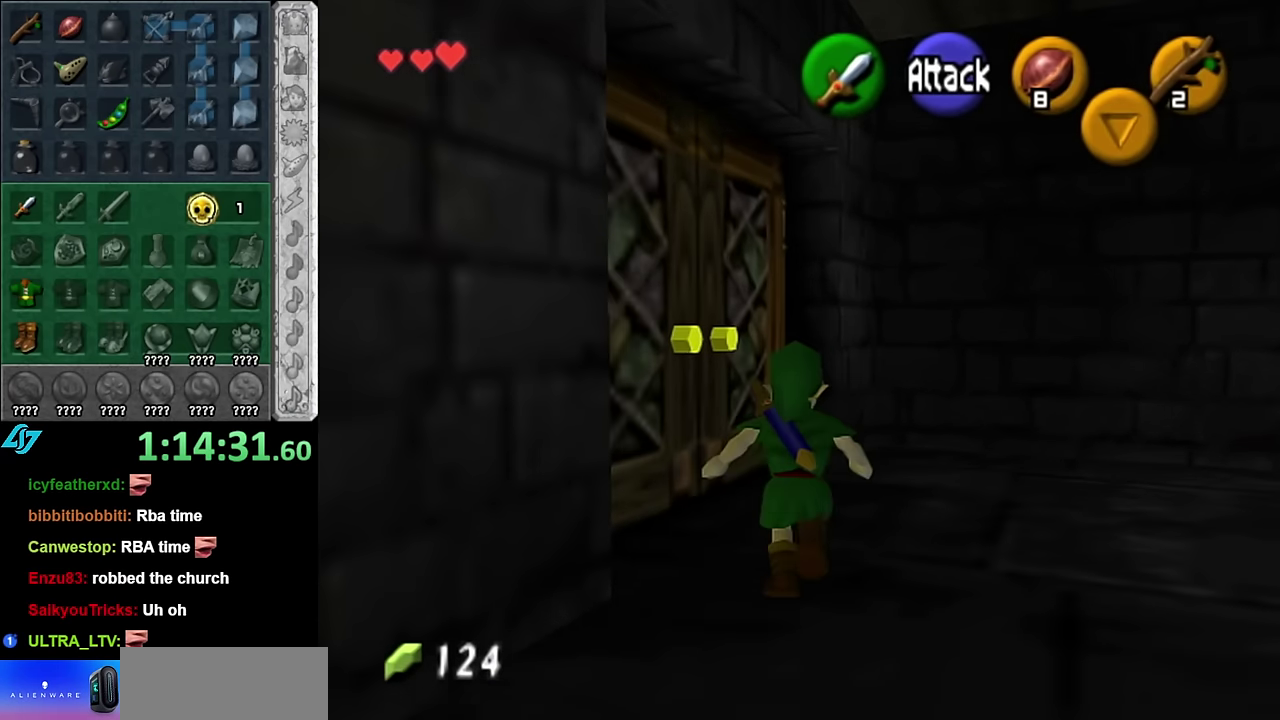
{"buttons": ["A"], "left_stick": "center", "right_stick": "center", "events": [[16, "left_stick", "up-left"], [100, "left_stick", "left"], [133, "A", "down"], [200, "A", "up"], [200, "left_stick", "center"], [300, "A", "down"], [383, "A", "up"], [483, "A", "down"]]}
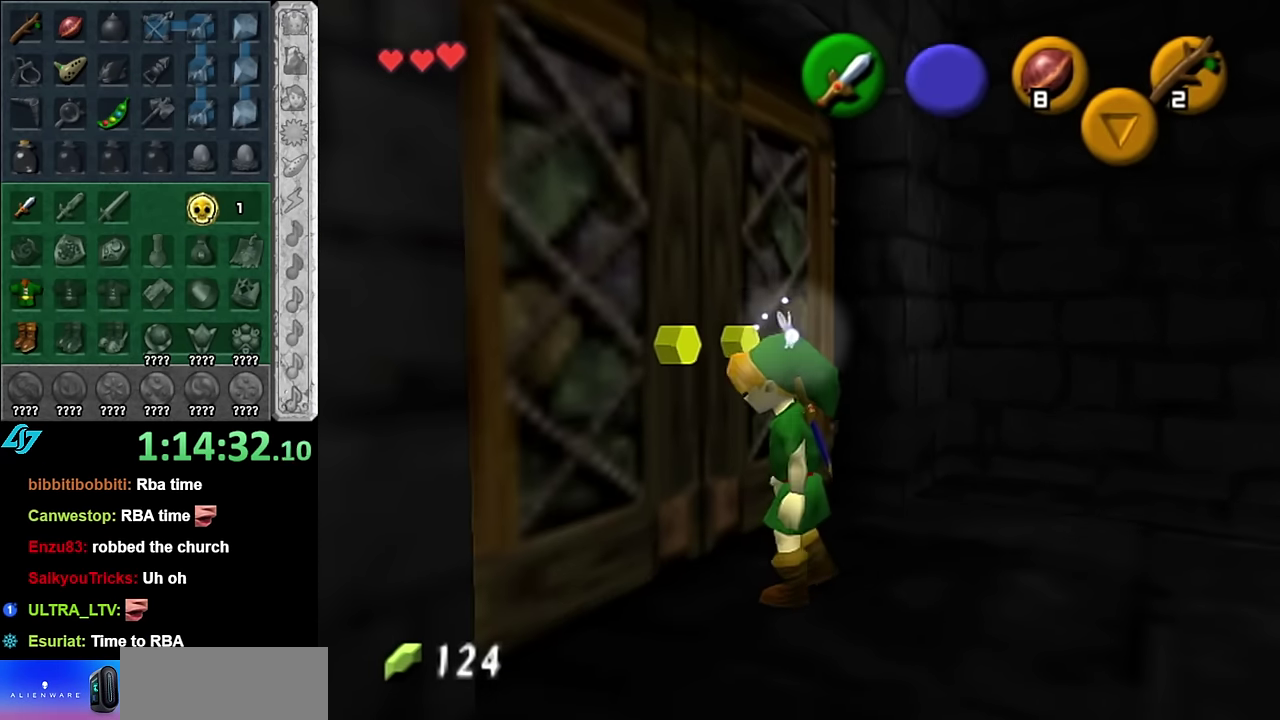
{"buttons": [], "left_stick": "up", "right_stick": "center", "events": [[83, "A", "up"], [416, "left_stick", "up"]]}
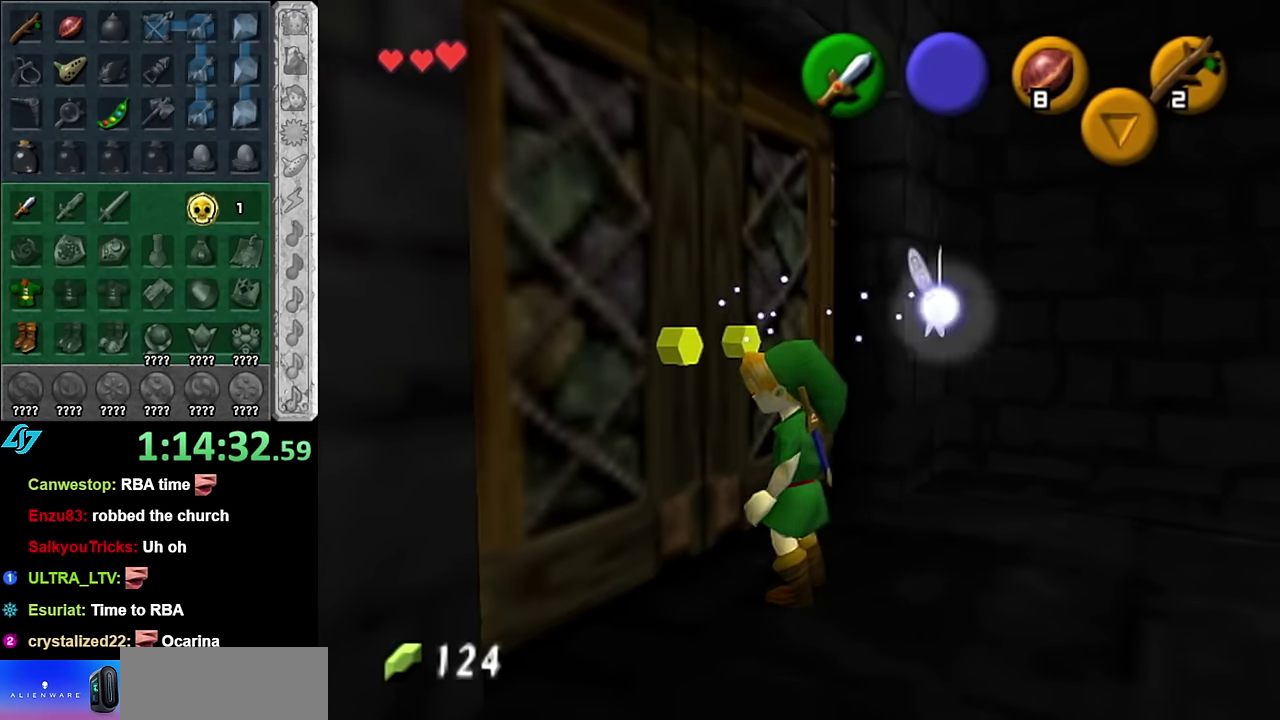
{"buttons": ["A"], "left_stick": "center", "right_stick": "center", "events": [[133, "left_stick", "up-left"], [266, "A", "down"], [350, "A", "up"], [350, "left_stick", "center"], [450, "A", "down"]]}